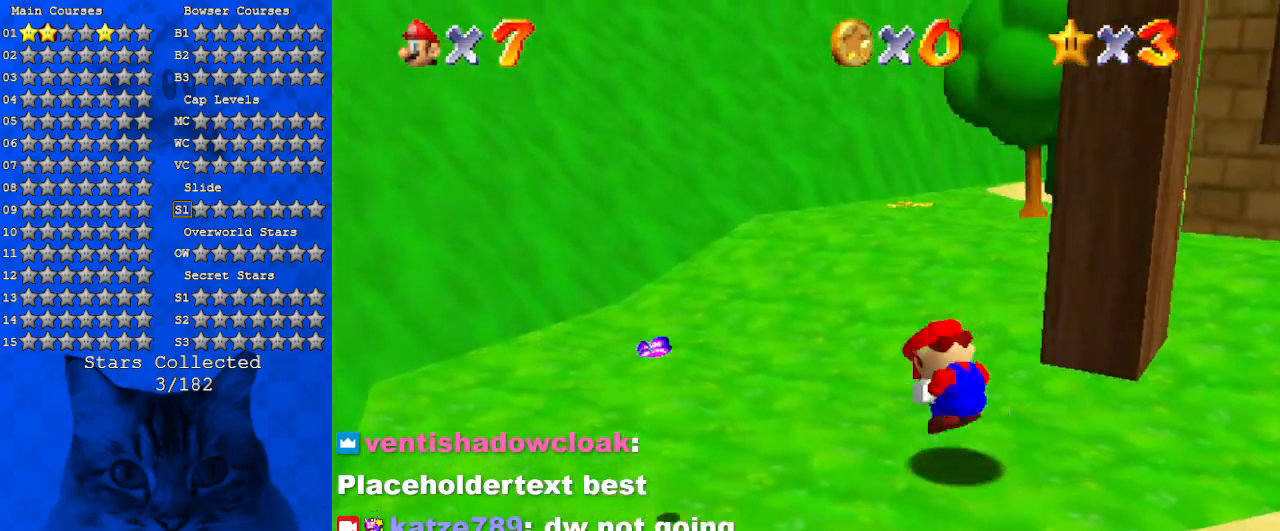
Gameplay with keyboard; each line is a JSON object with the keys held at the frame after it. "events" lists presses ("down") and releases ("up") of "a", "c", "ctrl", "d", "down", "left", "return", "right", "s", "shift", "up", "w", "x" and "y" between this image and that frame as [ms after this image, input, new state], when the widget could be followed in between. No other keys are recorded. Mouse input is not recorded.
{"keys": ["shift", "up"], "events": [[100, "a", "down"], [166, "ctrl", "up"], [300, "a", "up"], [333, "left", "up"]]}
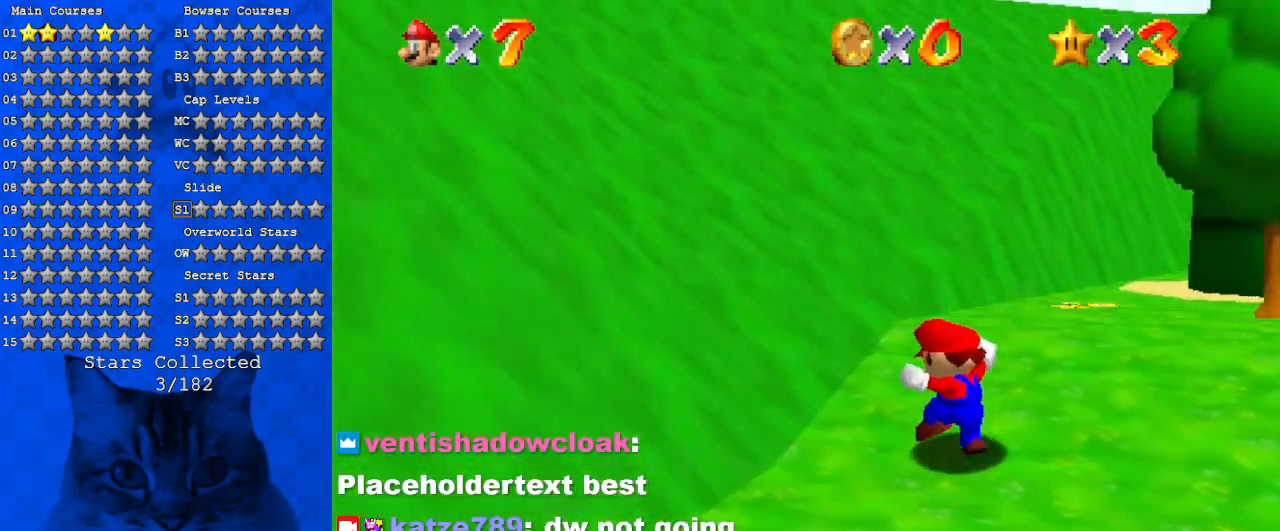
{"keys": ["c", "up"], "events": [[133, "right", "down"], [300, "shift", "up"], [366, "right", "up"], [433, "c", "down"]]}
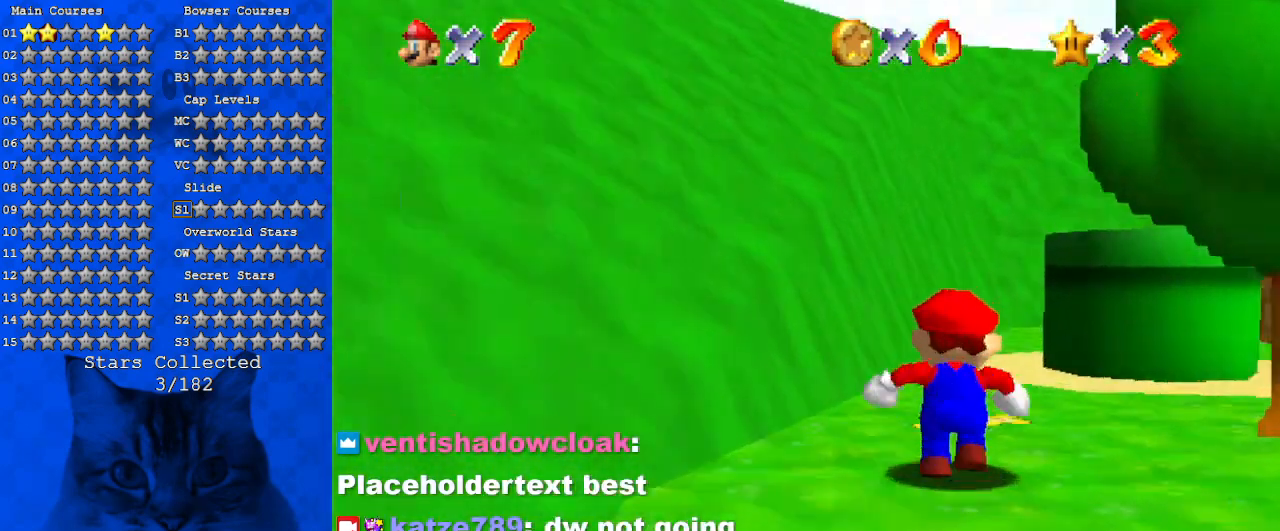
{"keys": ["shift", "up"], "events": [[133, "c", "up"], [266, "right", "down"], [466, "right", "up"], [500, "shift", "down"]]}
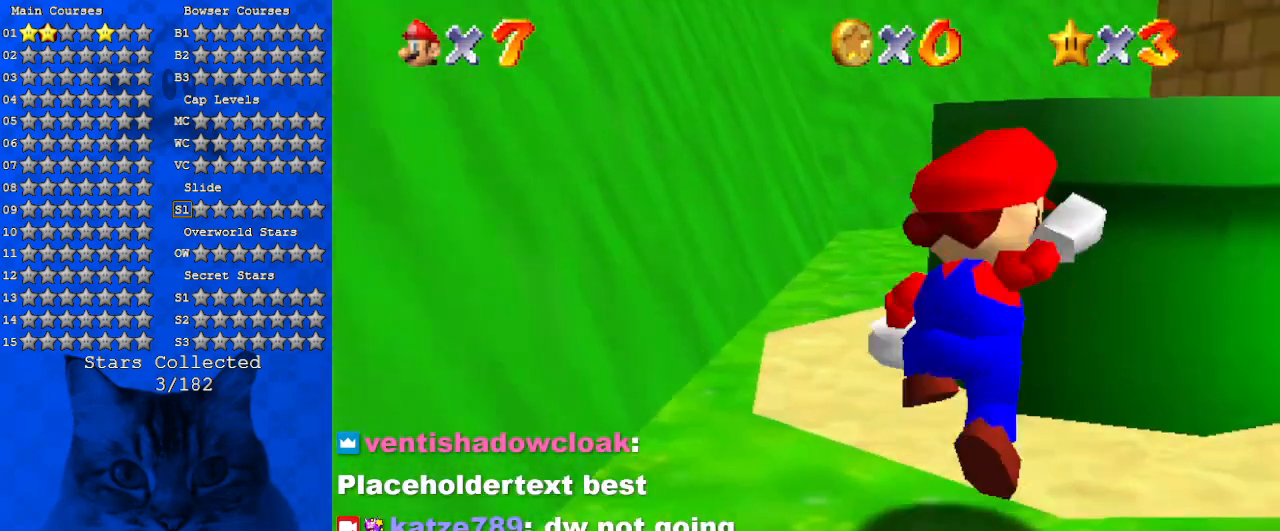
{"keys": ["down", "left"], "events": [[100, "right", "down"], [100, "up", "up"], [133, "shift", "up"], [200, "down", "down"], [333, "right", "up"], [400, "left", "down"]]}
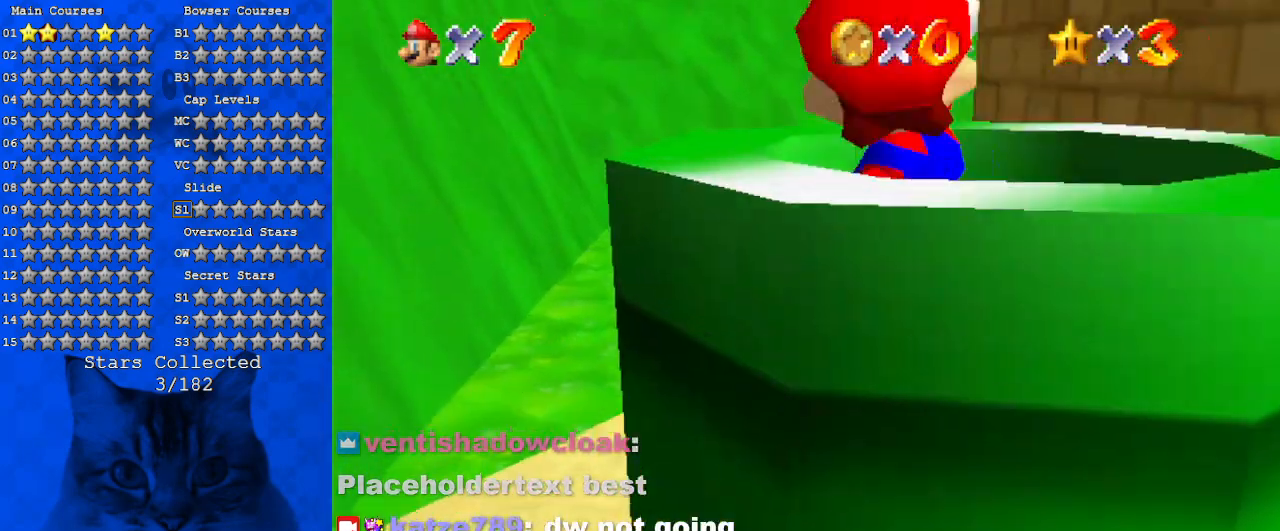
{"keys": [], "events": [[66, "left", "up"], [200, "y", "down"], [366, "down", "up"], [366, "y", "up"]]}
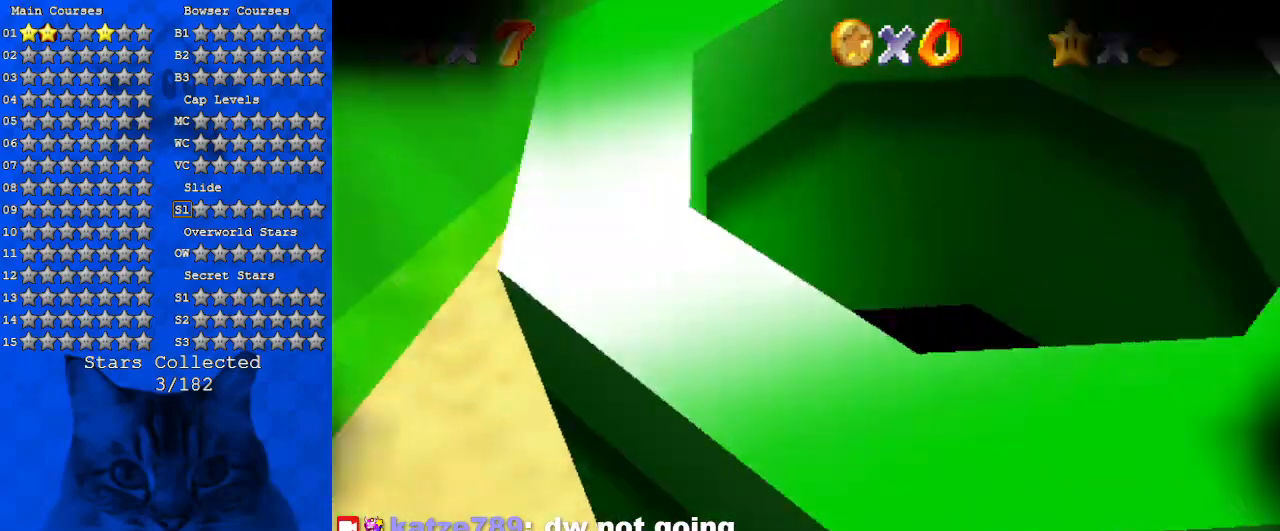
{"keys": [], "events": []}
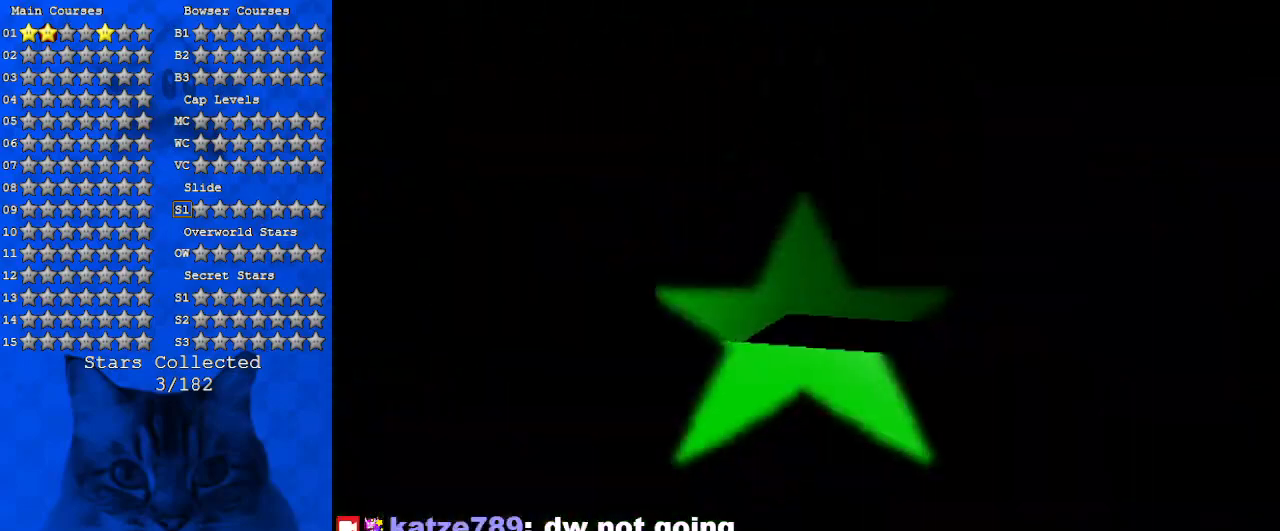
{"keys": [], "events": []}
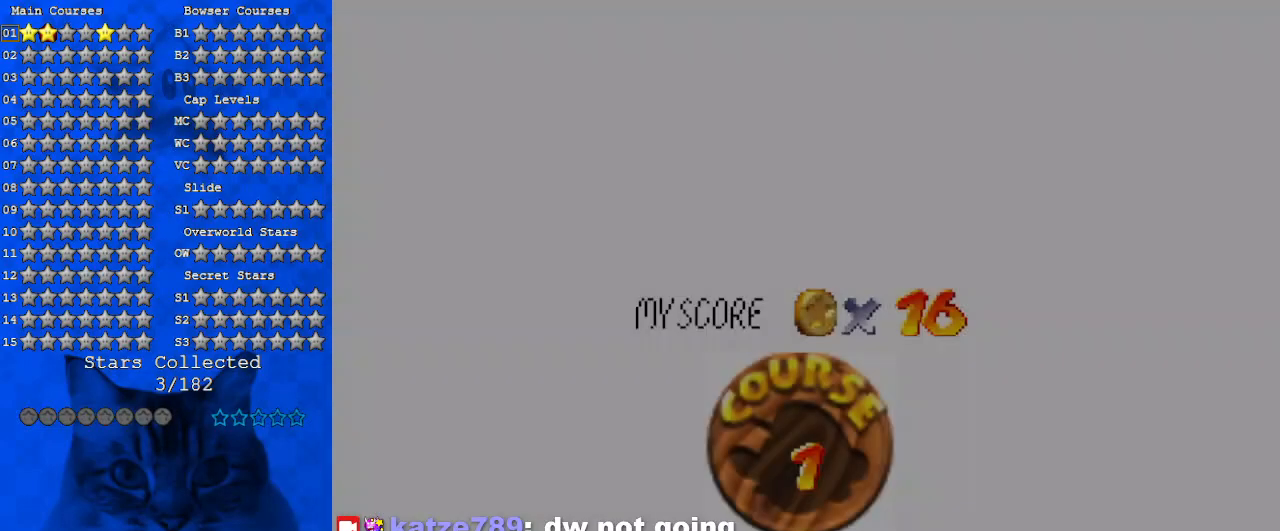
{"keys": [], "events": []}
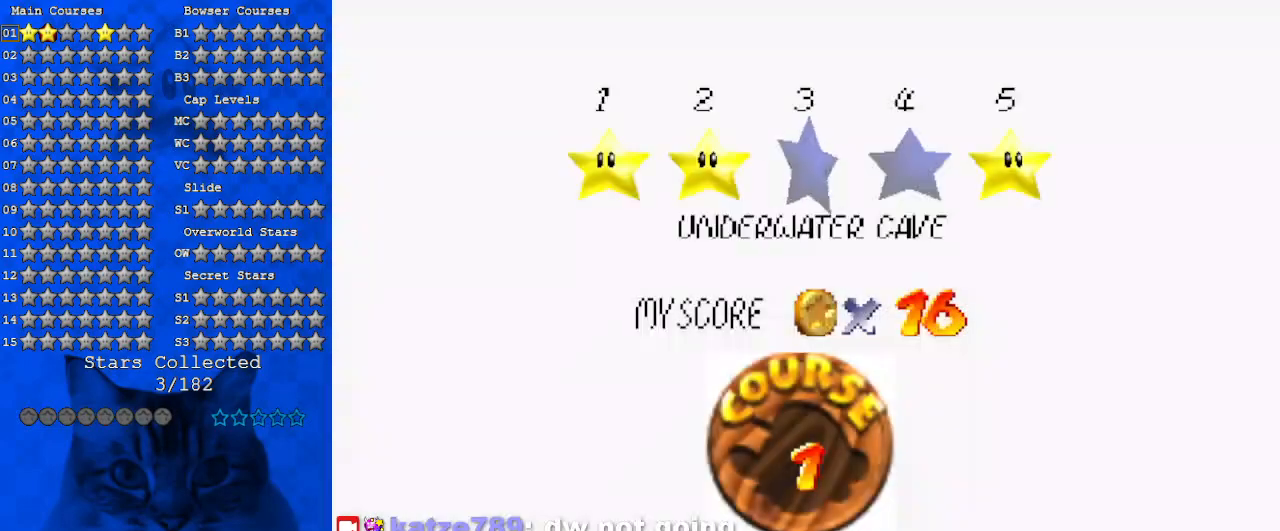
{"keys": [], "events": [[400, "shift", "down"], [466, "shift", "up"]]}
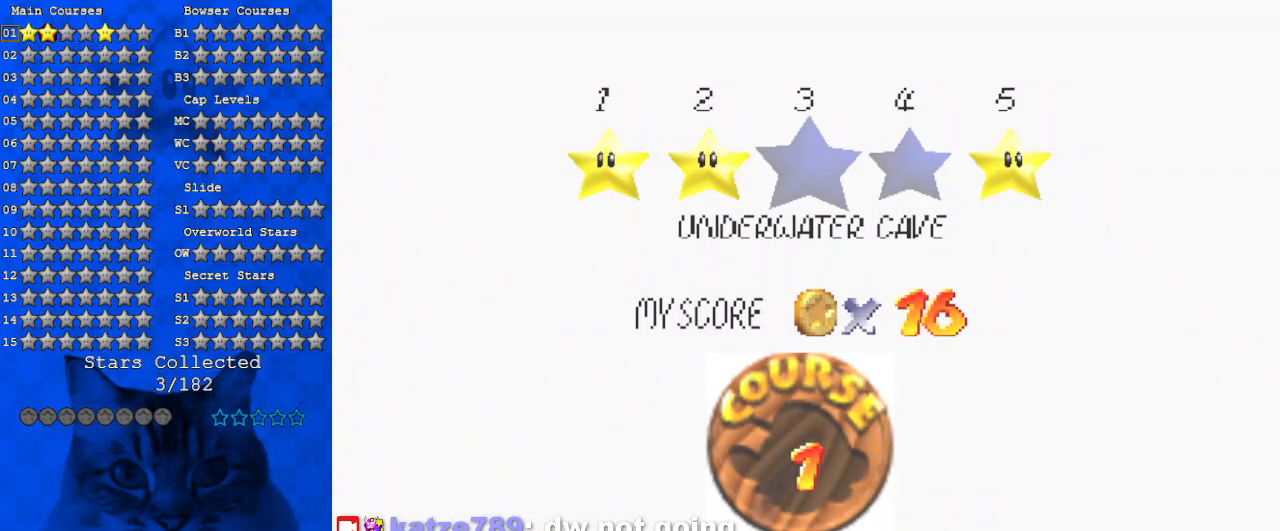
{"keys": [], "events": [[33, "shift", "down"], [200, "shift", "up"]]}
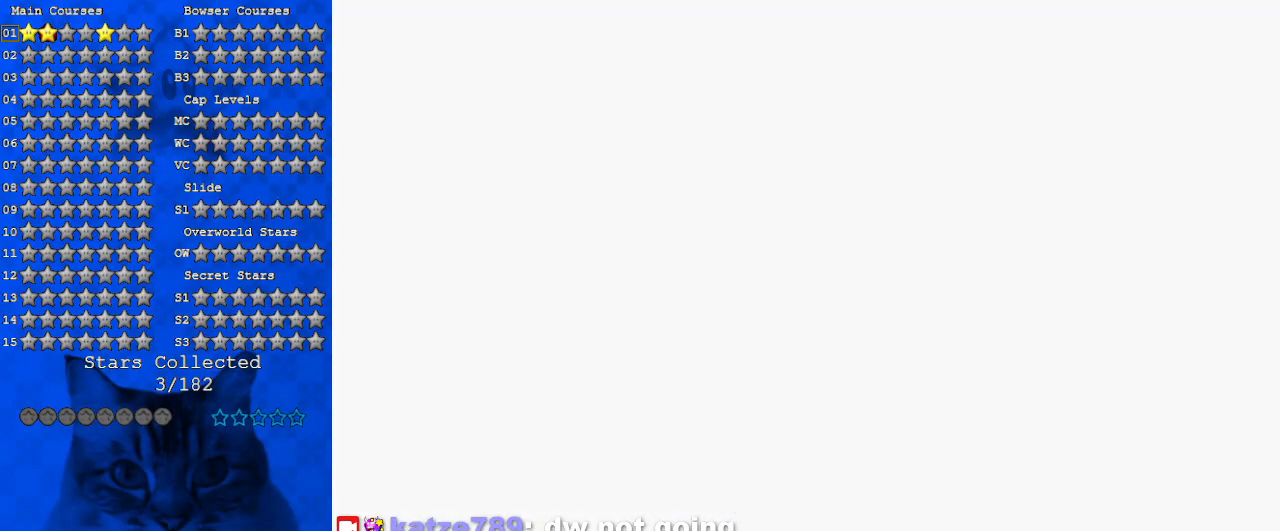
{"keys": ["c", "left"], "events": [[66, "right", "down"], [200, "c", "down"], [200, "right", "up"], [300, "left", "down"]]}
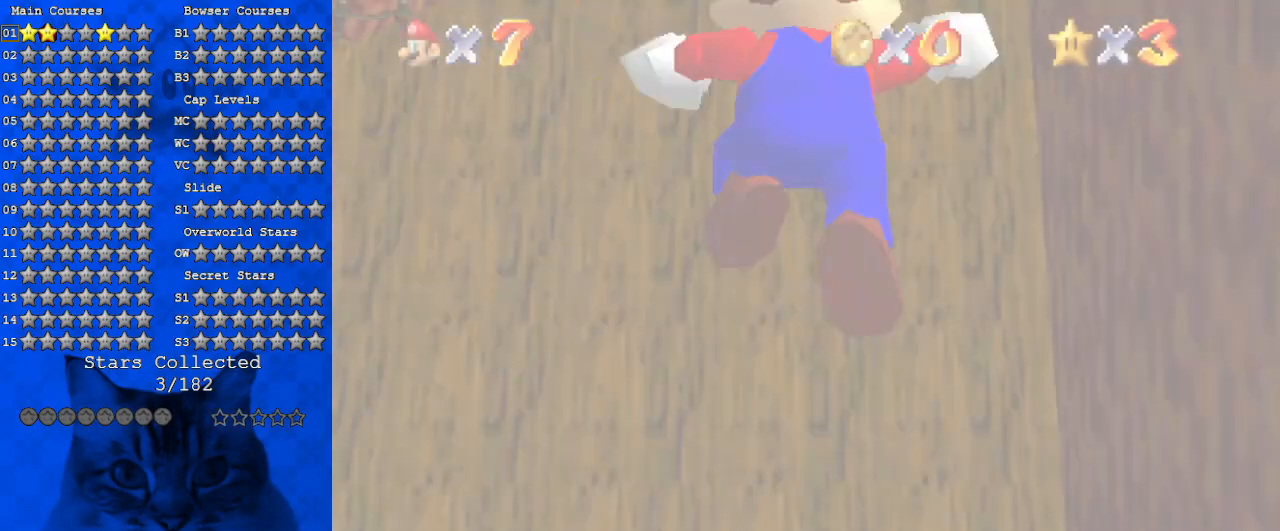
{"keys": ["left"], "events": [[166, "left", "up"], [266, "c", "up"], [400, "left", "down"]]}
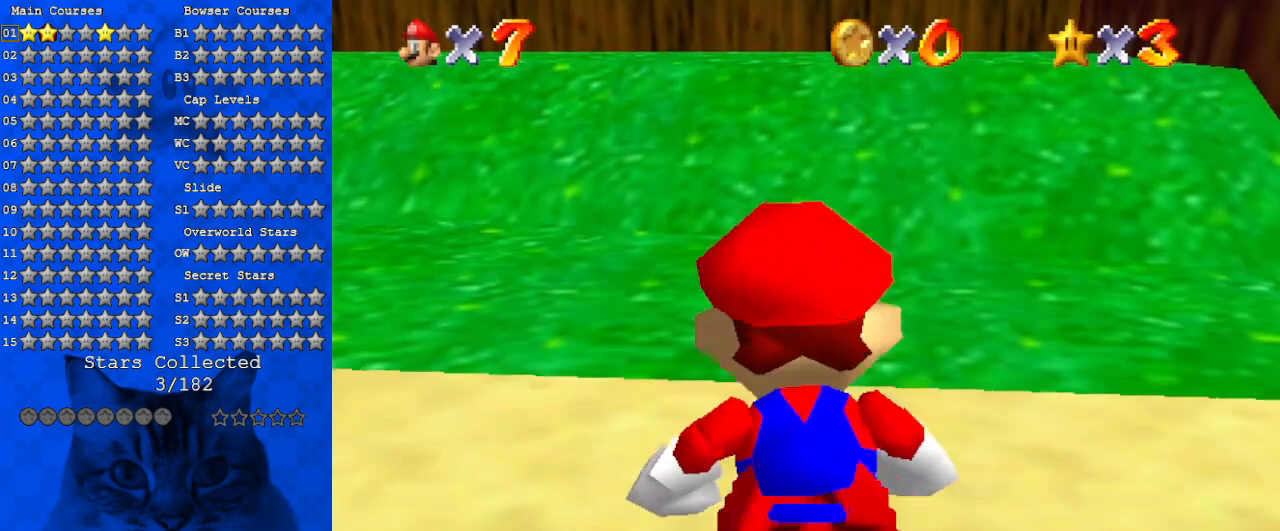
{"keys": ["left", "up"], "events": [[133, "d", "down"], [166, "up", "down"], [266, "d", "up"]]}
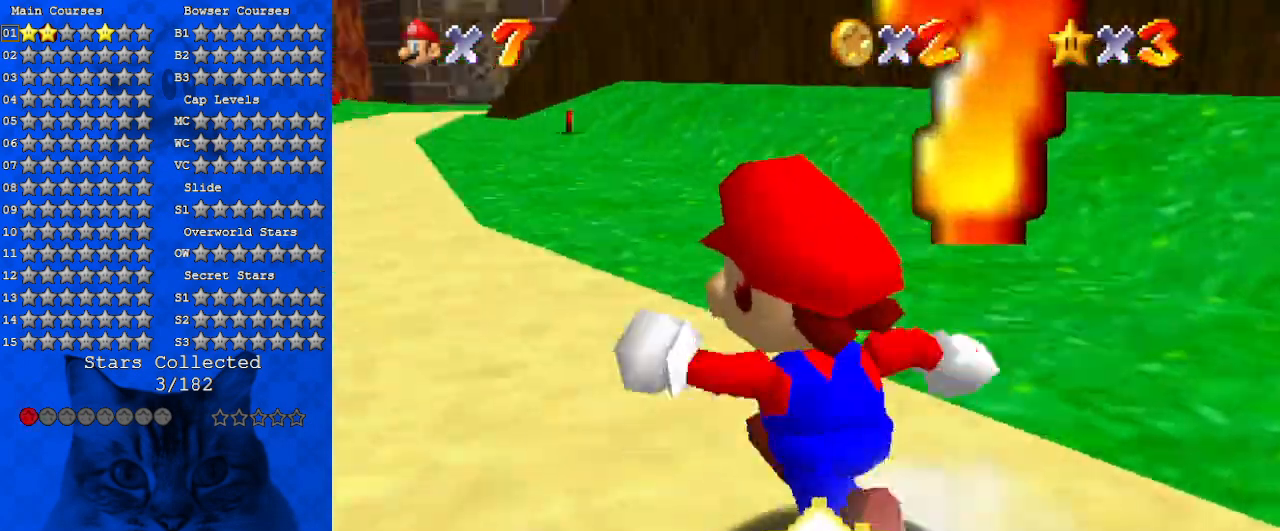
{"keys": ["up"], "events": [[33, "shift", "down"], [200, "shift", "up"], [333, "left", "up"]]}
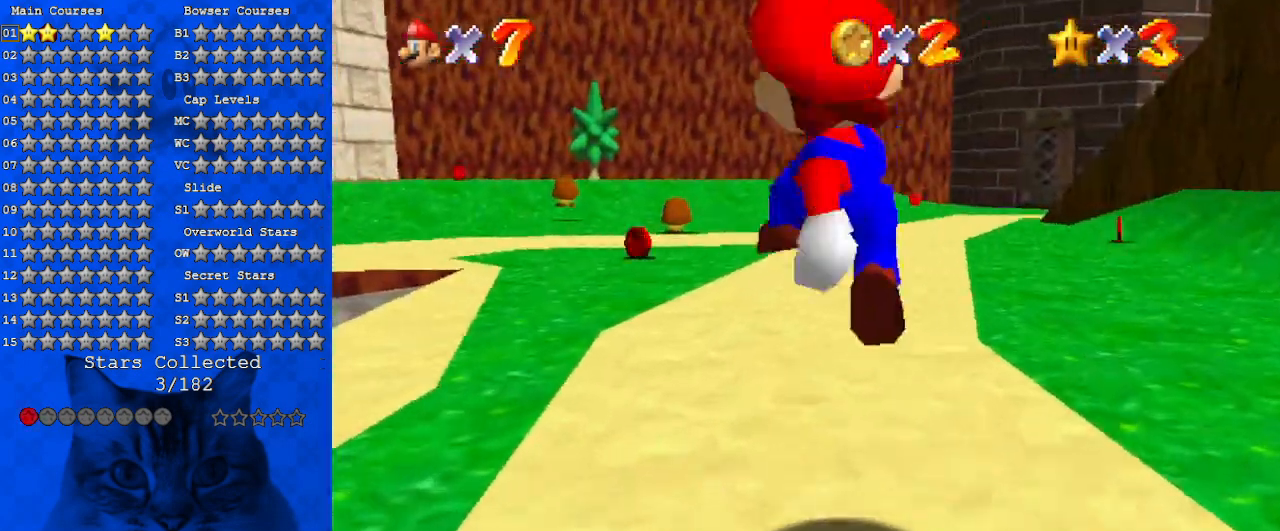
{"keys": ["d", "s", "up"], "events": [[100, "ctrl", "down"], [166, "shift", "down"], [300, "ctrl", "up"], [300, "shift", "up"], [400, "d", "down"], [433, "s", "down"]]}
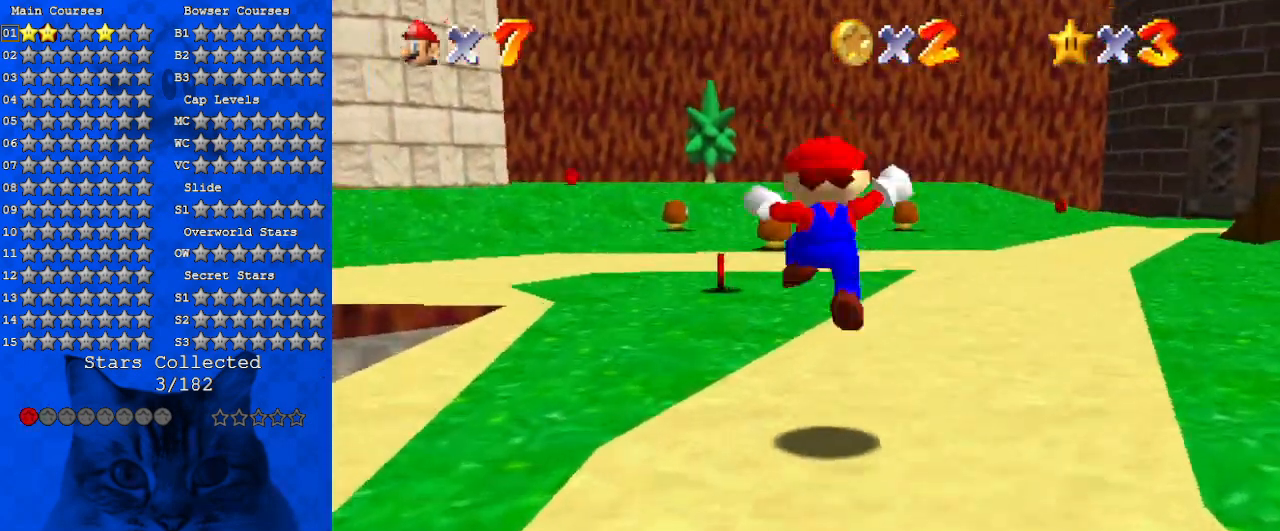
{"keys": ["left"], "events": [[33, "d", "up"], [33, "s", "up"], [133, "left", "down"], [300, "up", "up"]]}
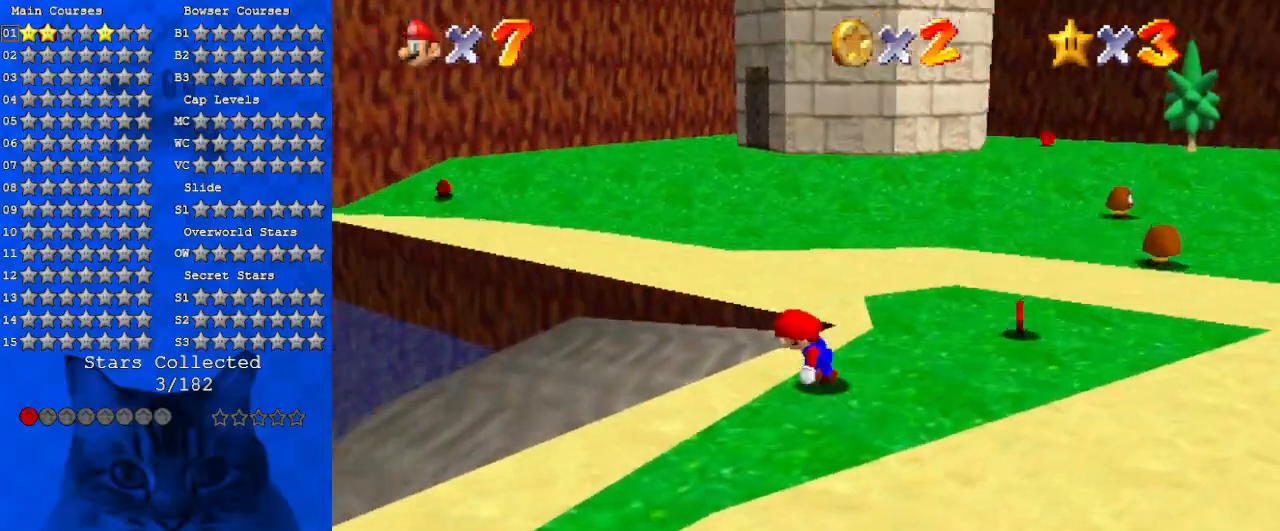
{"keys": ["left", "up"], "events": [[133, "ctrl", "down"], [266, "ctrl", "up"], [300, "w", "down"], [366, "up", "down"], [466, "w", "up"]]}
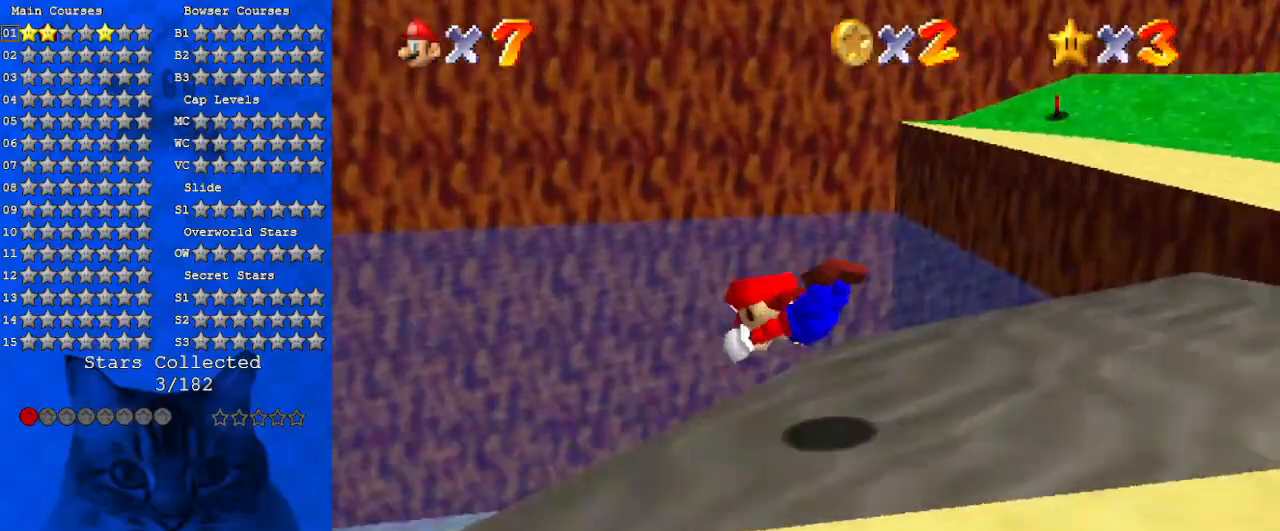
{"keys": ["up"], "events": [[33, "left", "up"], [133, "shift", "down"], [200, "ctrl", "down"], [300, "ctrl", "up"], [333, "shift", "up"]]}
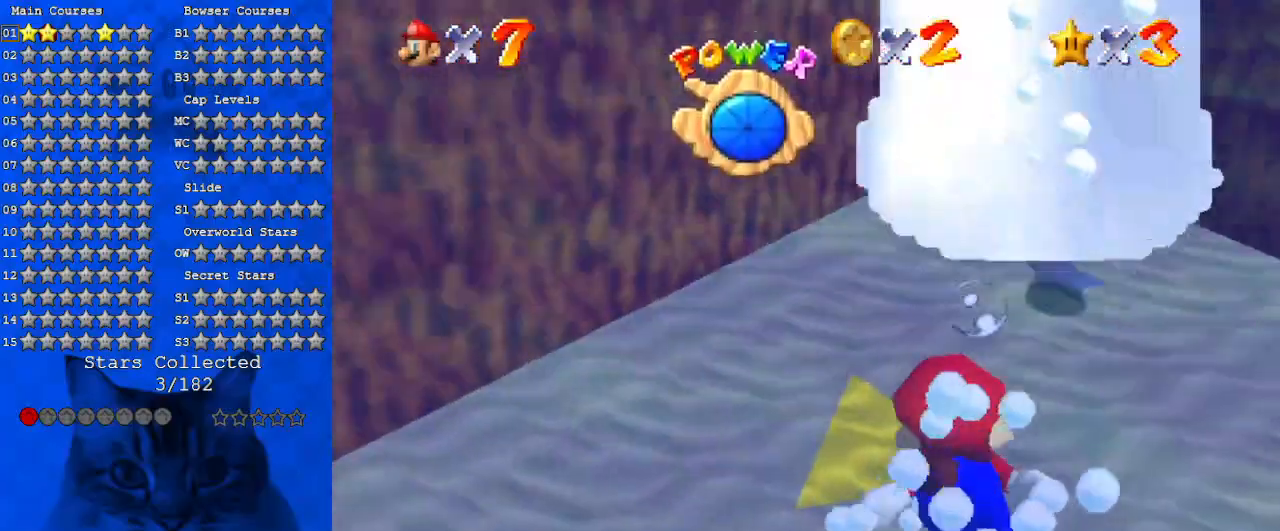
{"keys": ["right", "up"], "events": [[66, "c", "down"], [200, "c", "up"], [200, "left", "down"], [433, "left", "up"], [500, "right", "down"]]}
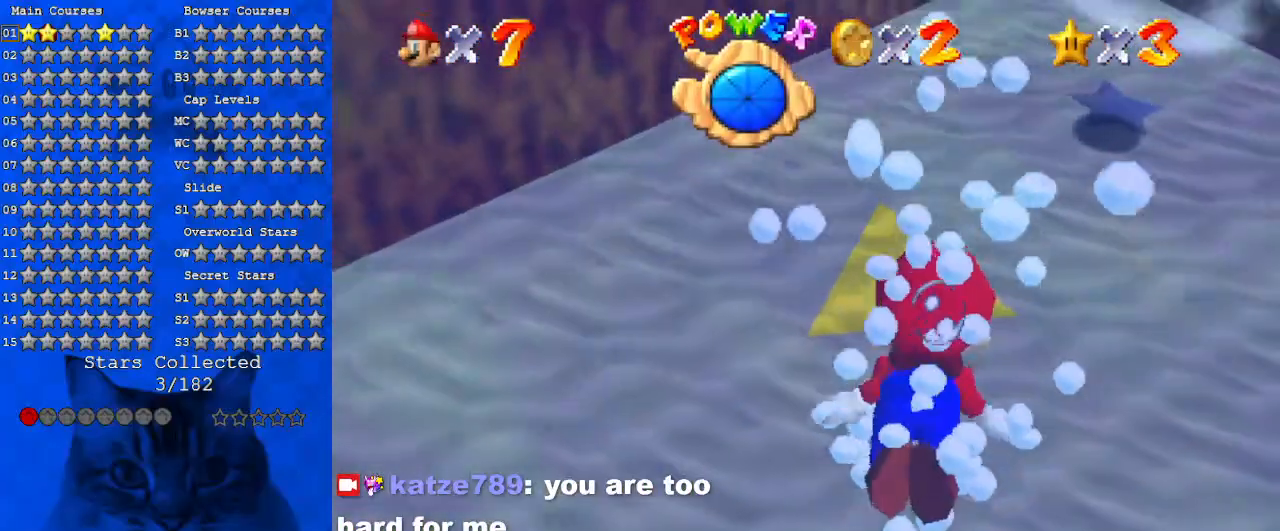
{"keys": ["left", "up"], "events": [[33, "shift", "down"], [166, "right", "up"], [266, "left", "down"], [466, "shift", "up"]]}
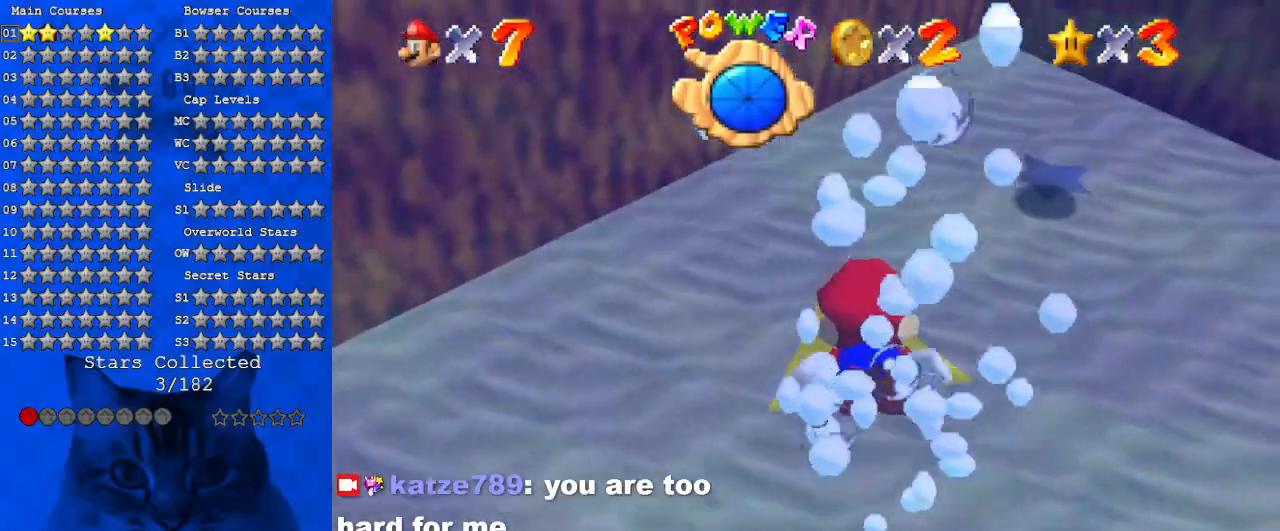
{"keys": ["left", "shift", "up"], "events": [[200, "left", "up"], [233, "shift", "down"], [433, "left", "down"]]}
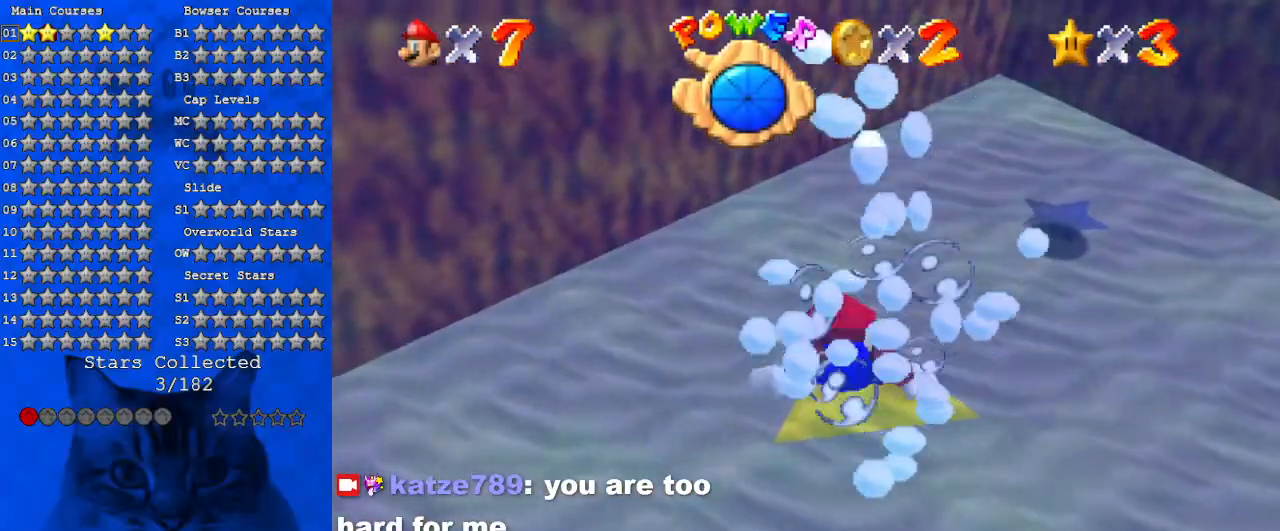
{"keys": ["shift", "up"], "events": [[100, "shift", "up"], [166, "left", "up"], [233, "up", "up"], [333, "shift", "down"], [466, "up", "down"]]}
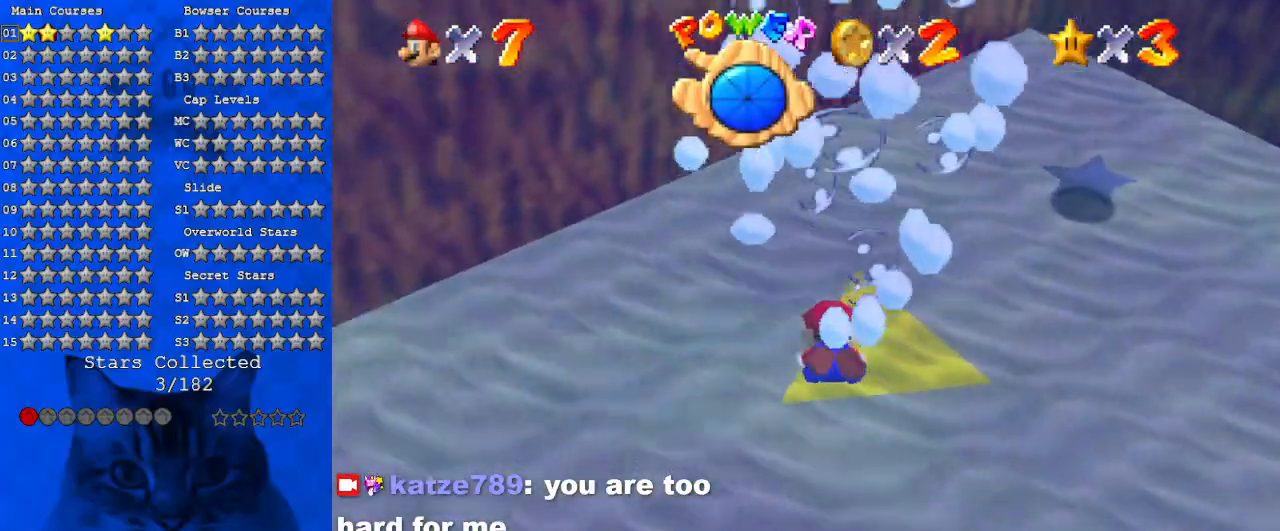
{"keys": ["shift"], "events": [[166, "right", "down"], [200, "shift", "up"], [266, "right", "up"], [333, "up", "up"], [500, "shift", "down"]]}
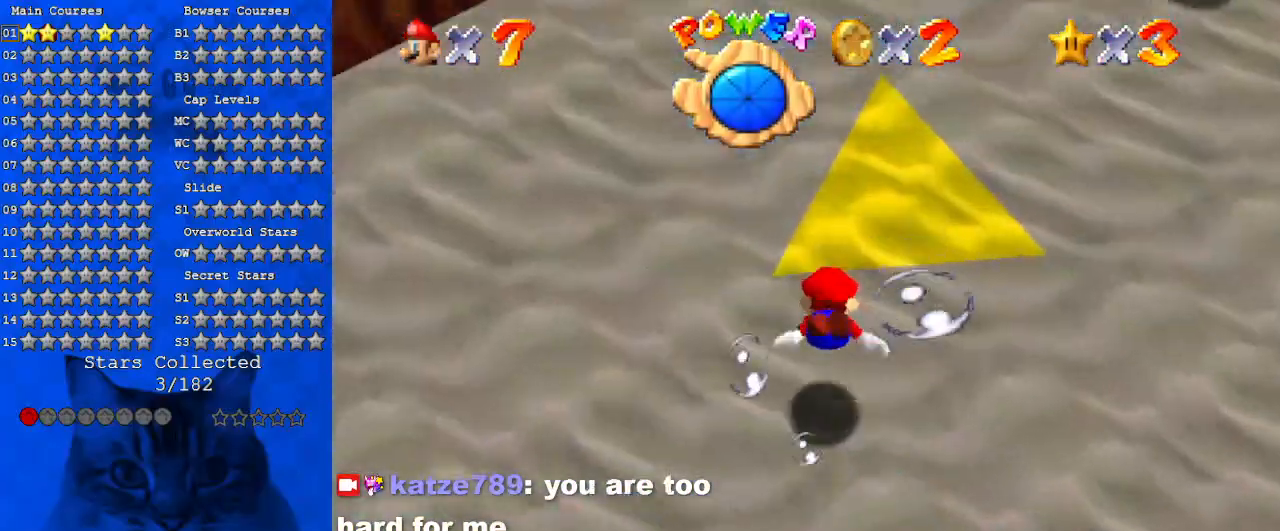
{"keys": ["up"], "events": [[166, "right", "down"], [166, "up", "down"], [366, "shift", "up"], [466, "right", "up"]]}
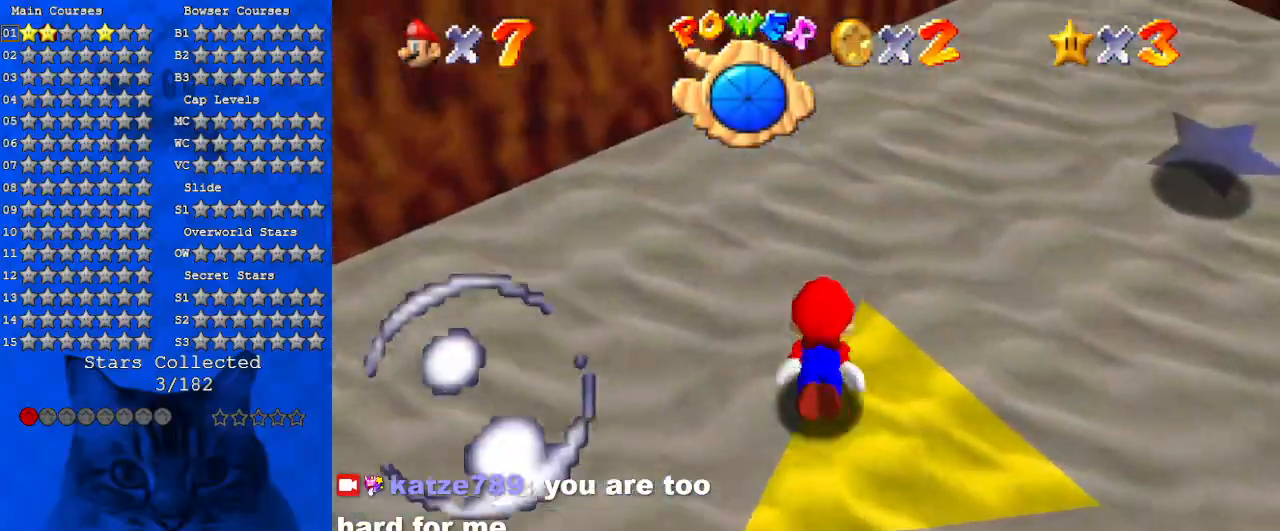
{"keys": ["right", "shift"], "events": [[100, "right", "down"], [100, "shift", "down"], [466, "up", "up"]]}
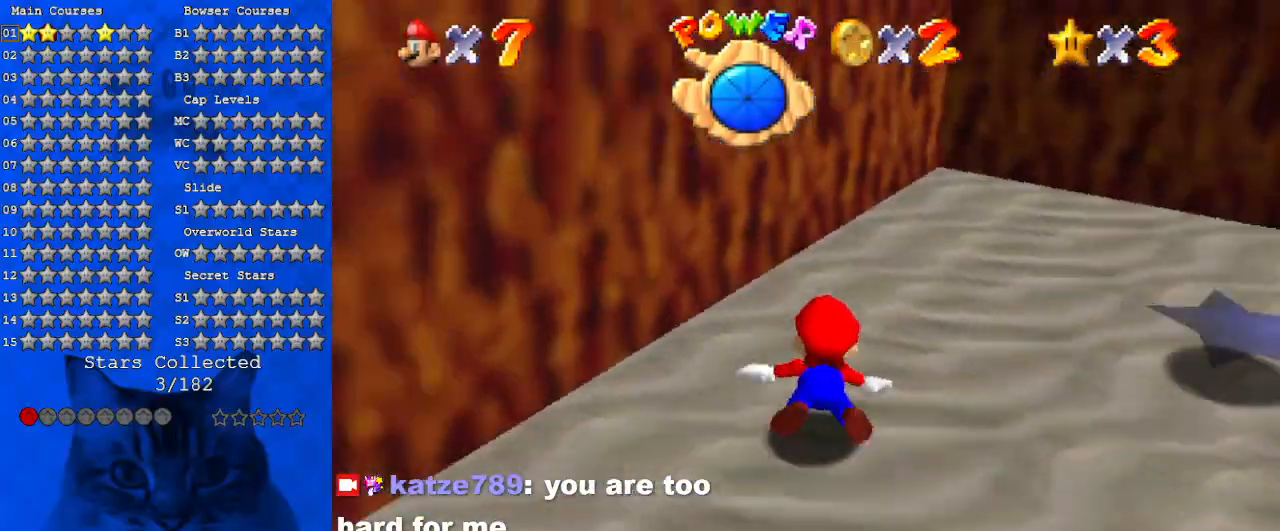
{"keys": ["a", "right", "shift"], "events": [[33, "a", "down"], [66, "shift", "up"], [333, "shift", "down"]]}
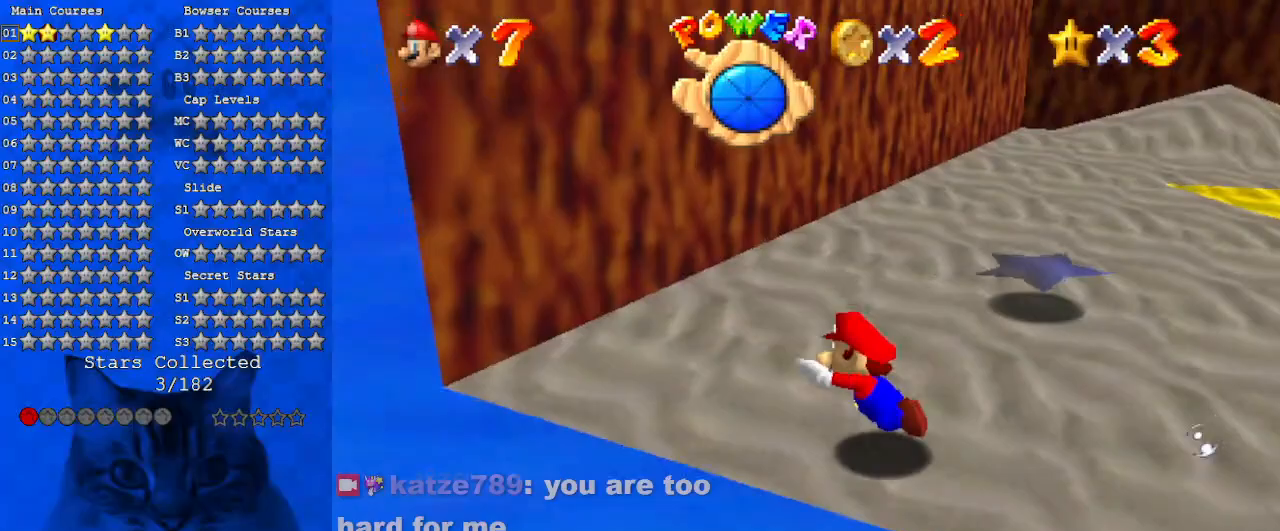
{"keys": ["a", "right", "shift"], "events": [[166, "shift", "up"], [466, "shift", "down"]]}